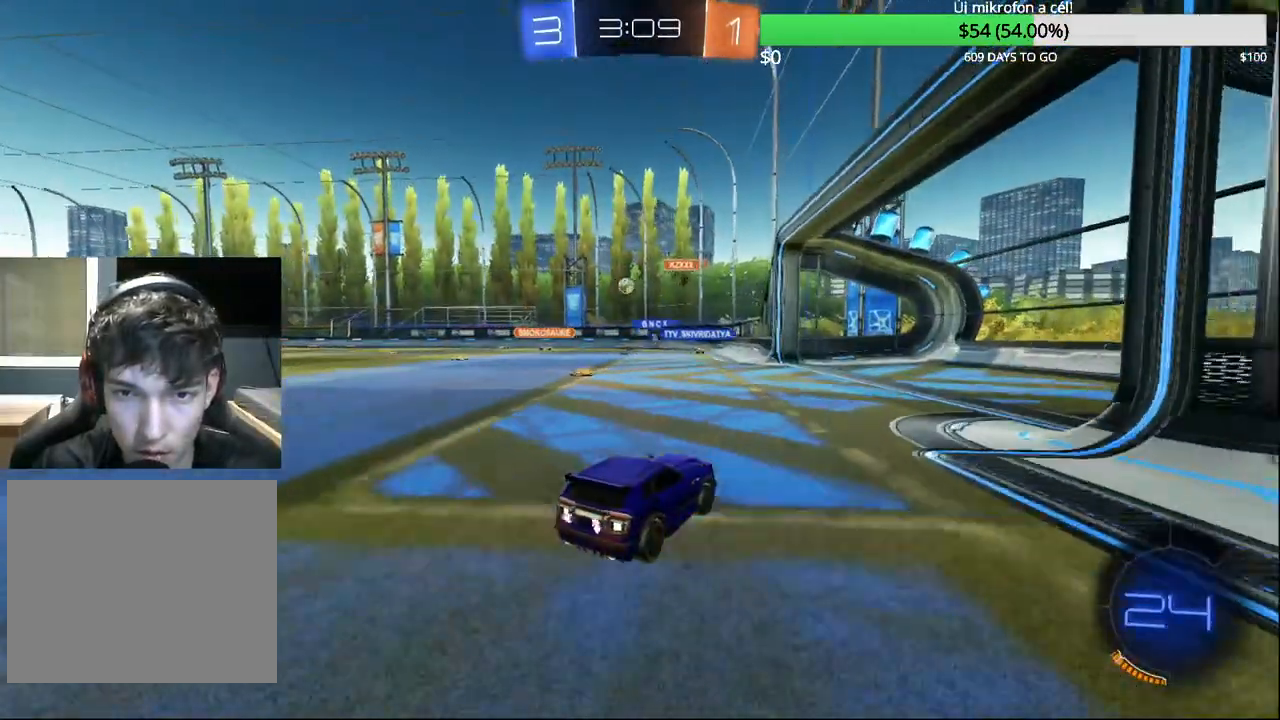
Gameplay with a controller (PlayStation layout); each line is a JSON object with the inputs held at the frame after it. "events" lists button and stick changes between this image and that frame as [ms after this image, input, new state], when the widget could be followed in between.
{"buttons": ["R2"], "left_stick": "left", "right_stick": "center", "events": [[33, "left_stick", "right"], [183, "left_stick", "left"], [450, "R2", "down"]]}
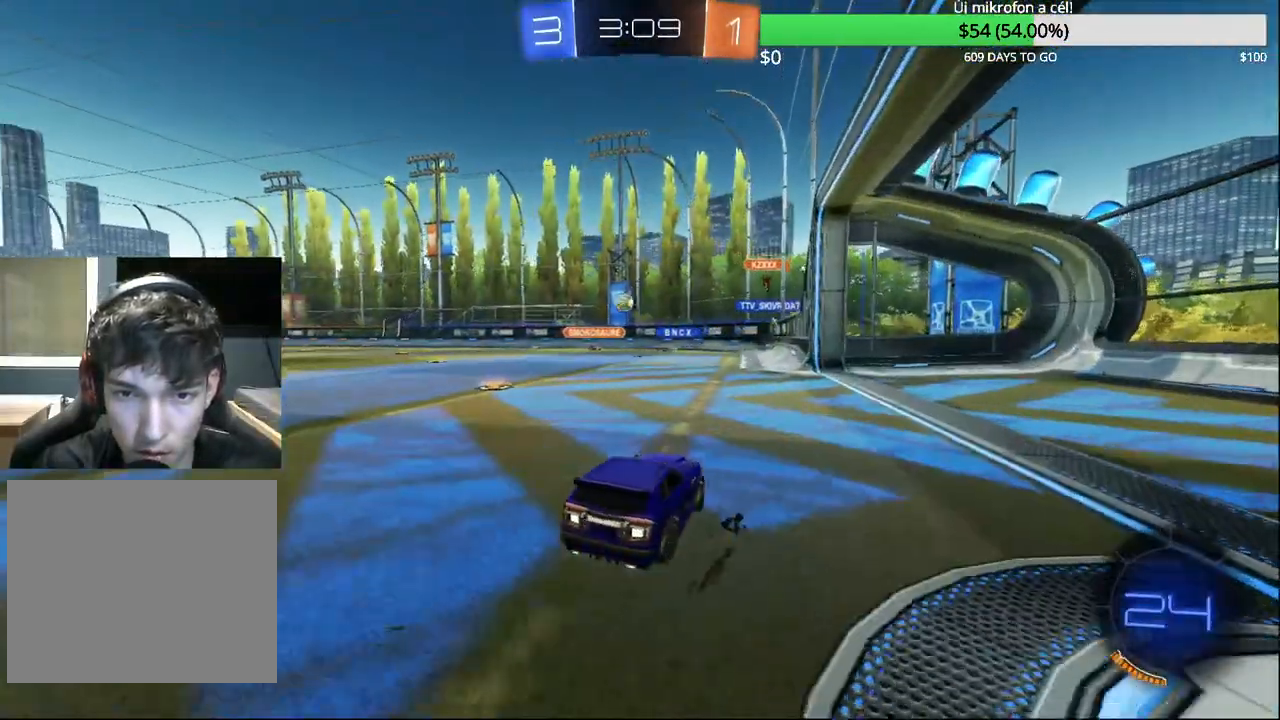
{"buttons": ["SQUARE", "R2"], "left_stick": "left", "right_stick": "center", "events": [[183, "left_stick", "center"], [333, "left_stick", "left"], [383, "SQUARE", "down"]]}
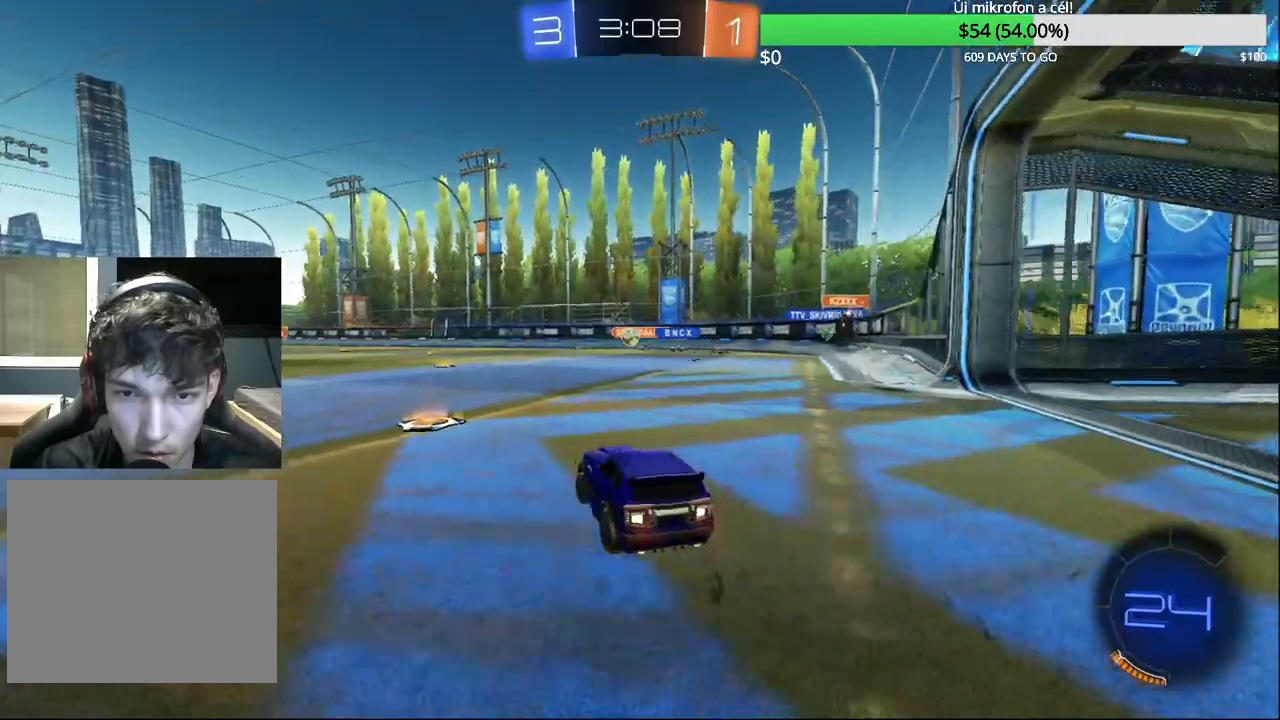
{"buttons": ["R2"], "left_stick": "left", "right_stick": "center", "events": [[50, "SQUARE", "up"]]}
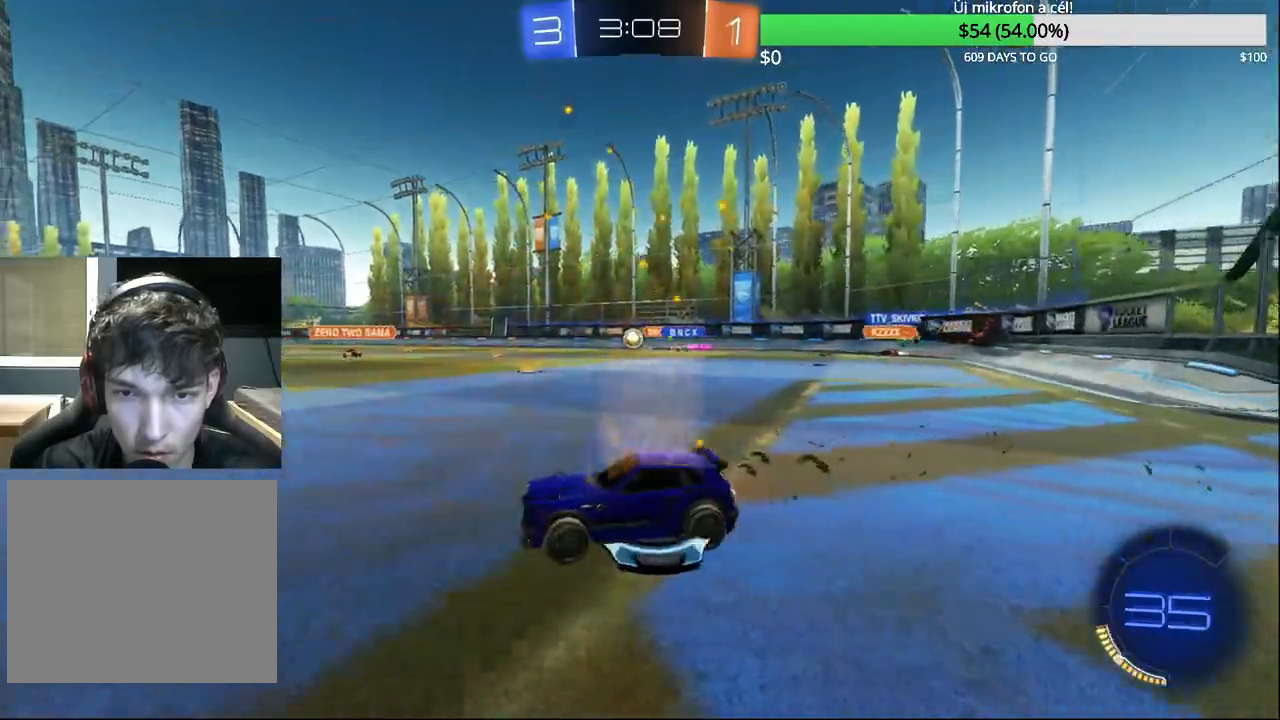
{"buttons": ["CIRCLE", "R2"], "left_stick": "center", "right_stick": "center", "events": [[133, "CIRCLE", "down"], [233, "TRIANGLE", "down"], [300, "left_stick", "center"], [317, "TRIANGLE", "up"]]}
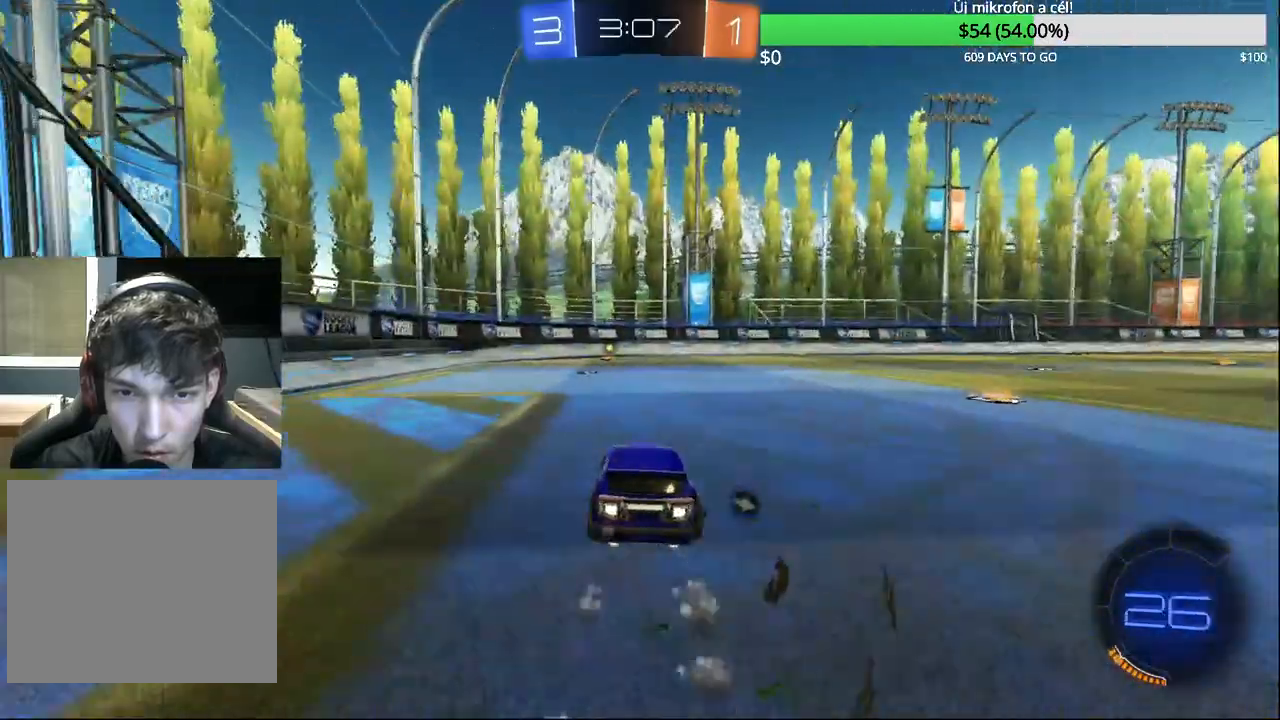
{"buttons": ["CROSS", "CIRCLE", "R2"], "left_stick": "up-left", "right_stick": "center", "events": [[233, "left_stick", "right"], [317, "CROSS", "down"], [400, "CROSS", "up"], [400, "left_stick", "up-left"], [433, "CROSS", "down"]]}
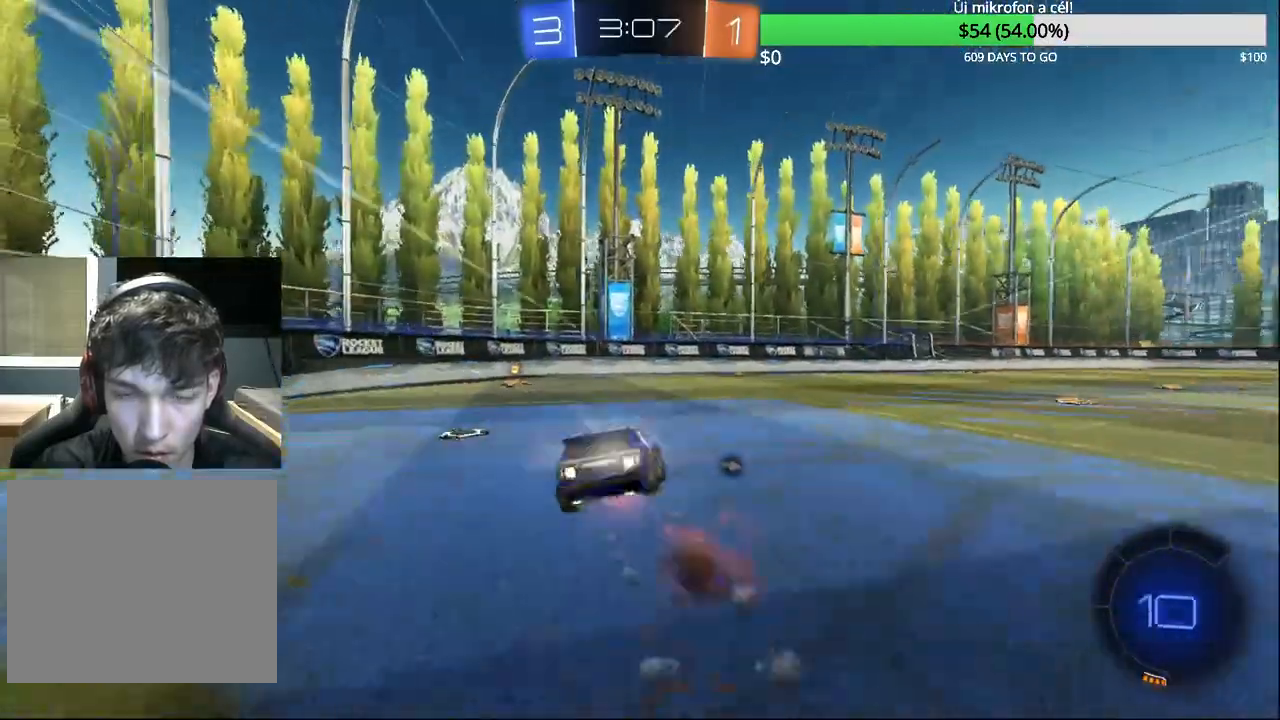
{"buttons": ["R2"], "left_stick": "left", "right_stick": "center", "events": [[67, "left_stick", "center"], [83, "CROSS", "up"], [250, "TRIANGLE", "down"], [367, "TRIANGLE", "up"], [400, "left_stick", "left"], [417, "CIRCLE", "up"]]}
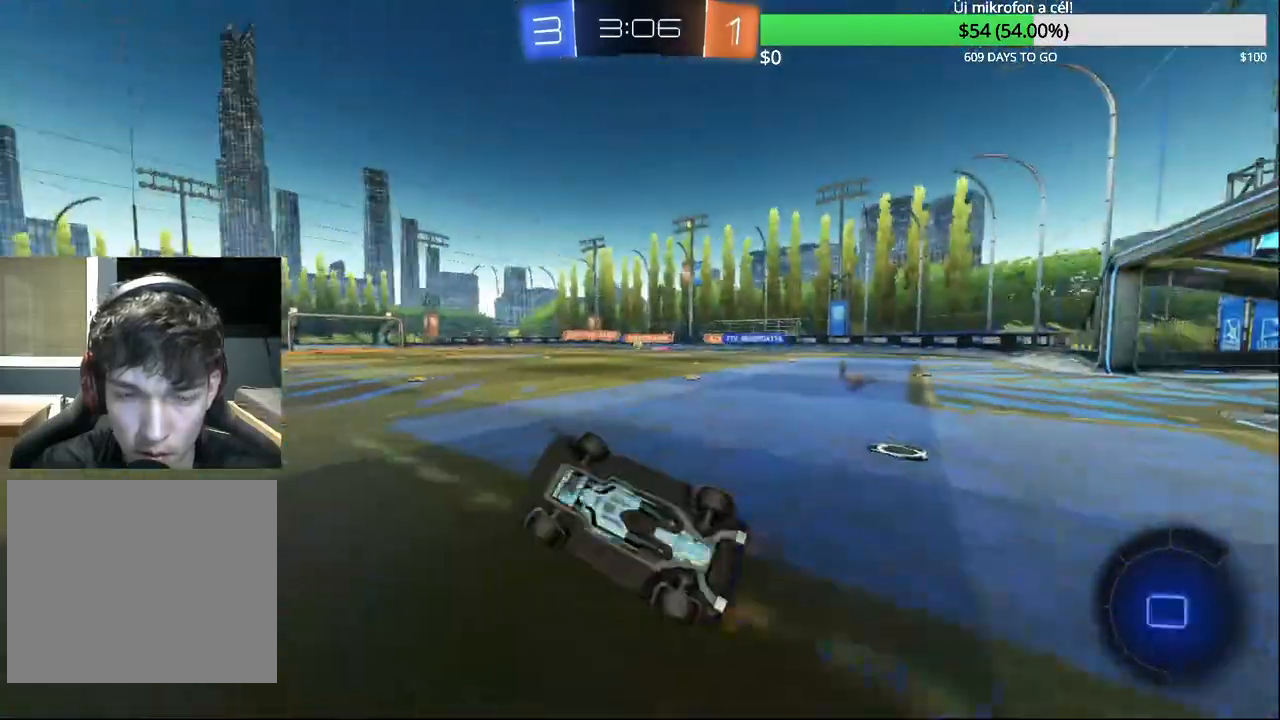
{"buttons": ["R2"], "left_stick": "center", "right_stick": "center", "events": [[50, "left_stick", "center"]]}
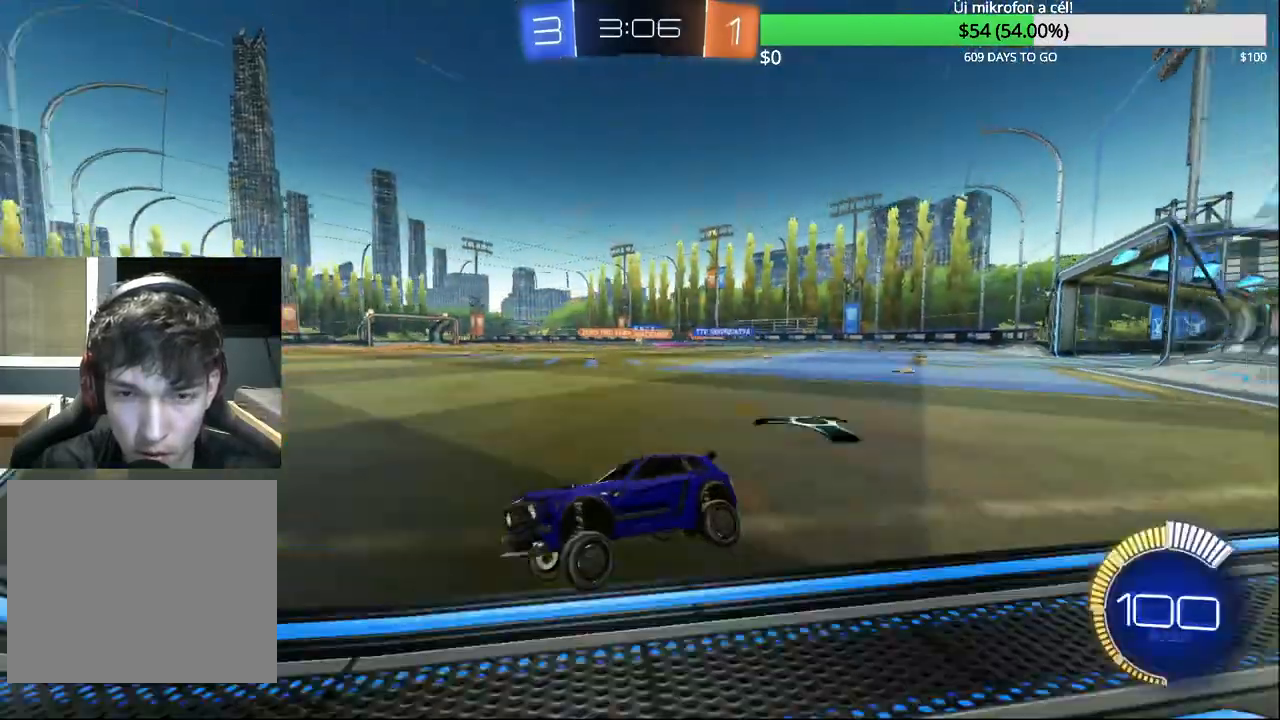
{"buttons": ["R2"], "left_stick": "right", "right_stick": "center", "events": [[67, "left_stick", "right"]]}
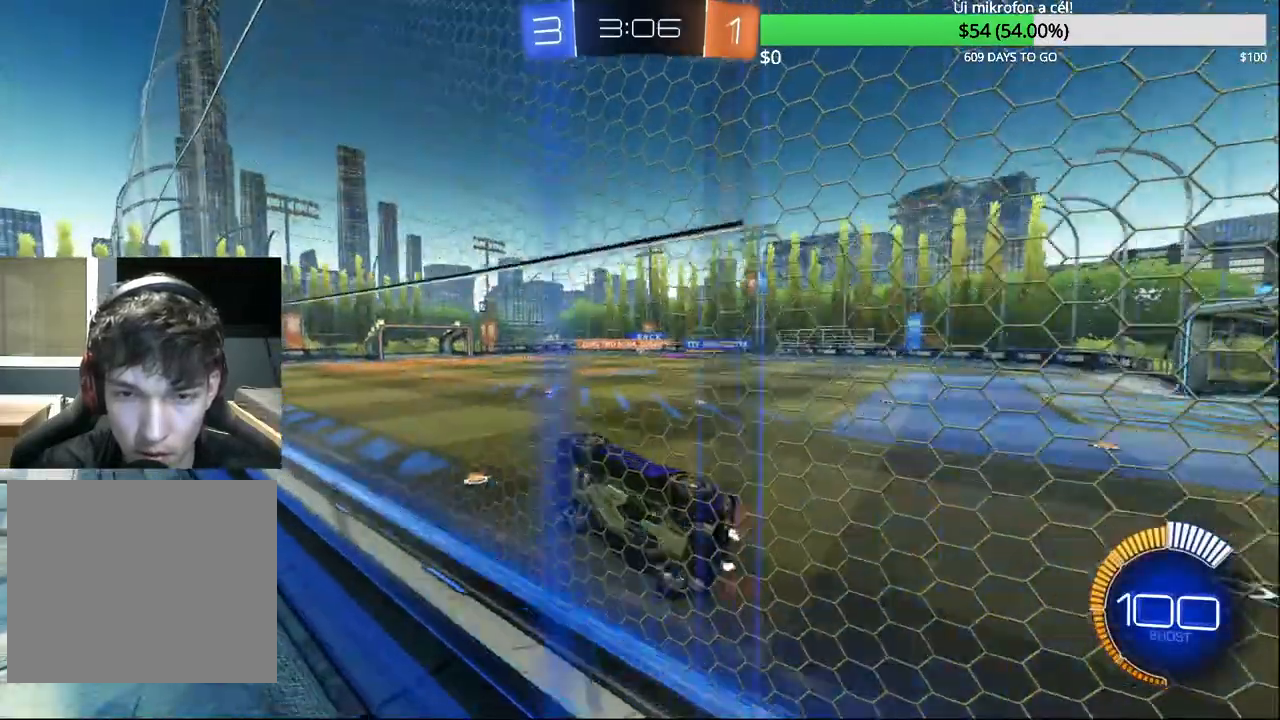
{"buttons": [], "left_stick": "down-left", "right_stick": "center", "events": [[150, "CROSS", "down"], [150, "R2", "up"], [183, "left_stick", "down-left"], [250, "CIRCLE", "down"], [250, "R1", "down"], [317, "CIRCLE", "up"], [333, "CROSS", "up"], [417, "R1", "up"]]}
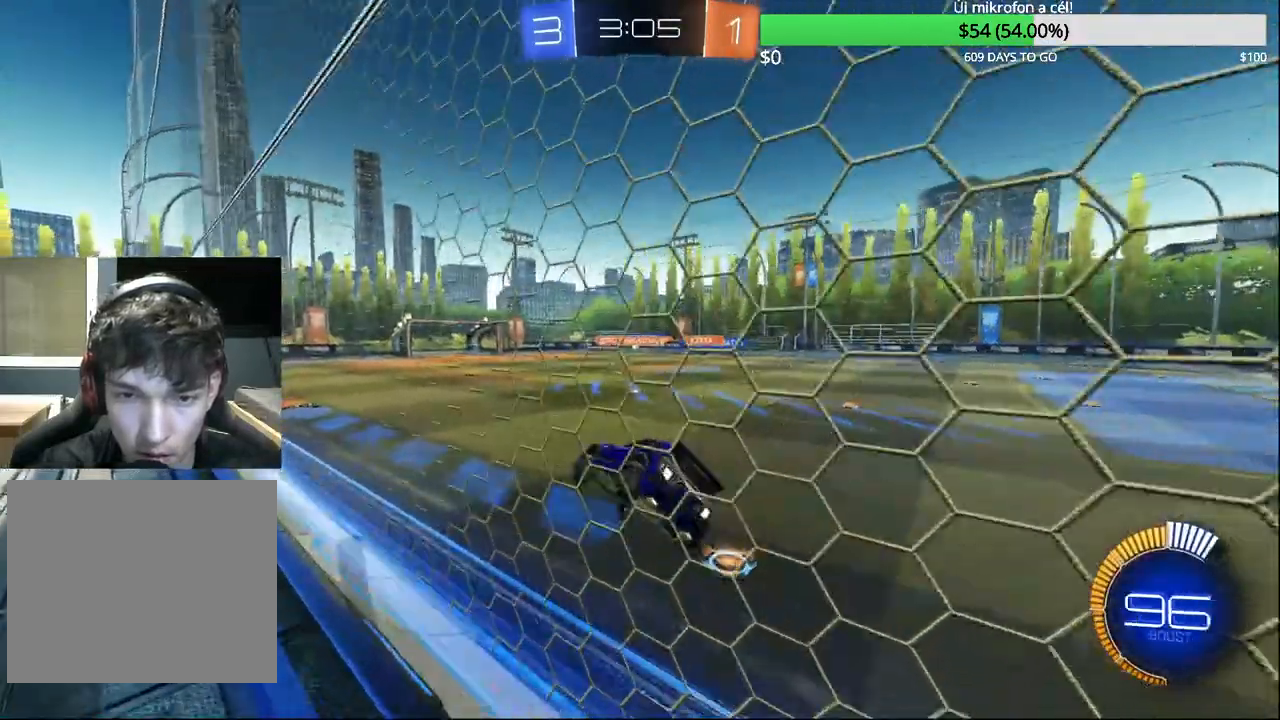
{"buttons": ["R2"], "left_stick": "center", "right_stick": "center", "events": [[33, "left_stick", "center"], [200, "left_stick", "up"], [300, "R2", "down"], [333, "CROSS", "down"], [450, "CROSS", "up"], [483, "left_stick", "center"]]}
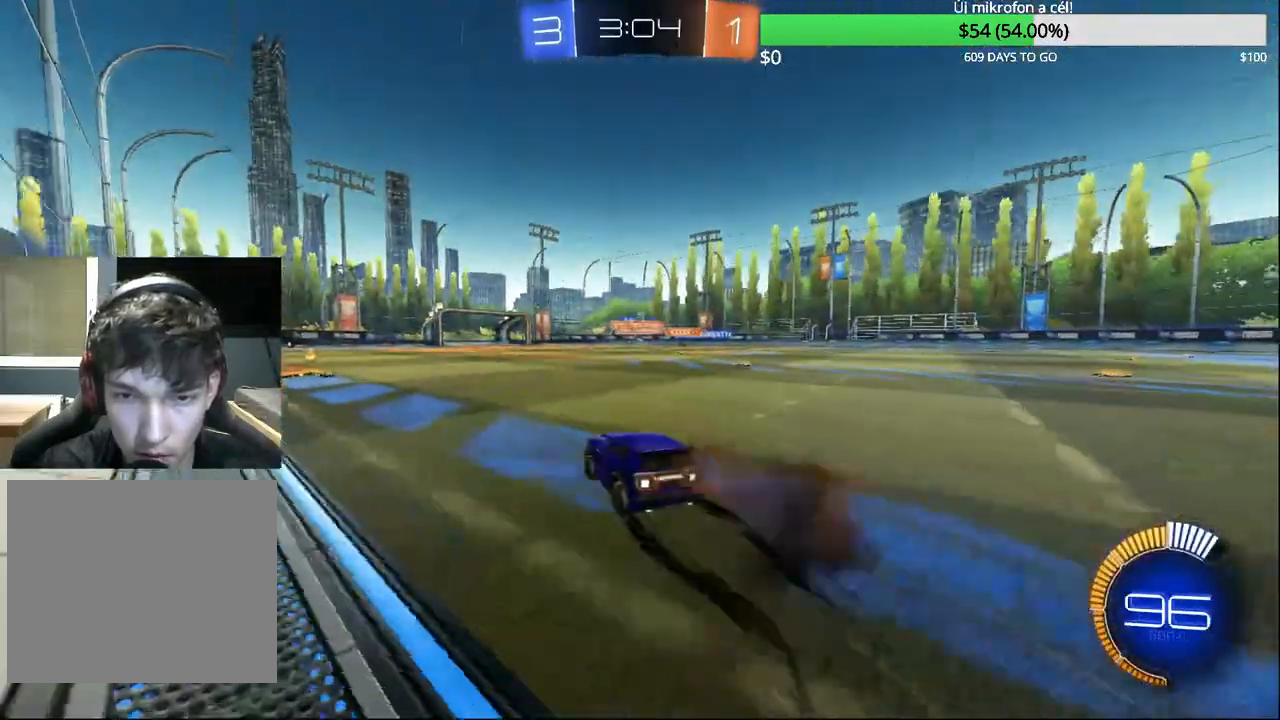
{"buttons": [], "left_stick": "center", "right_stick": "center", "events": [[50, "R1", "down"], [67, "R1", "up"], [350, "R2", "up"]]}
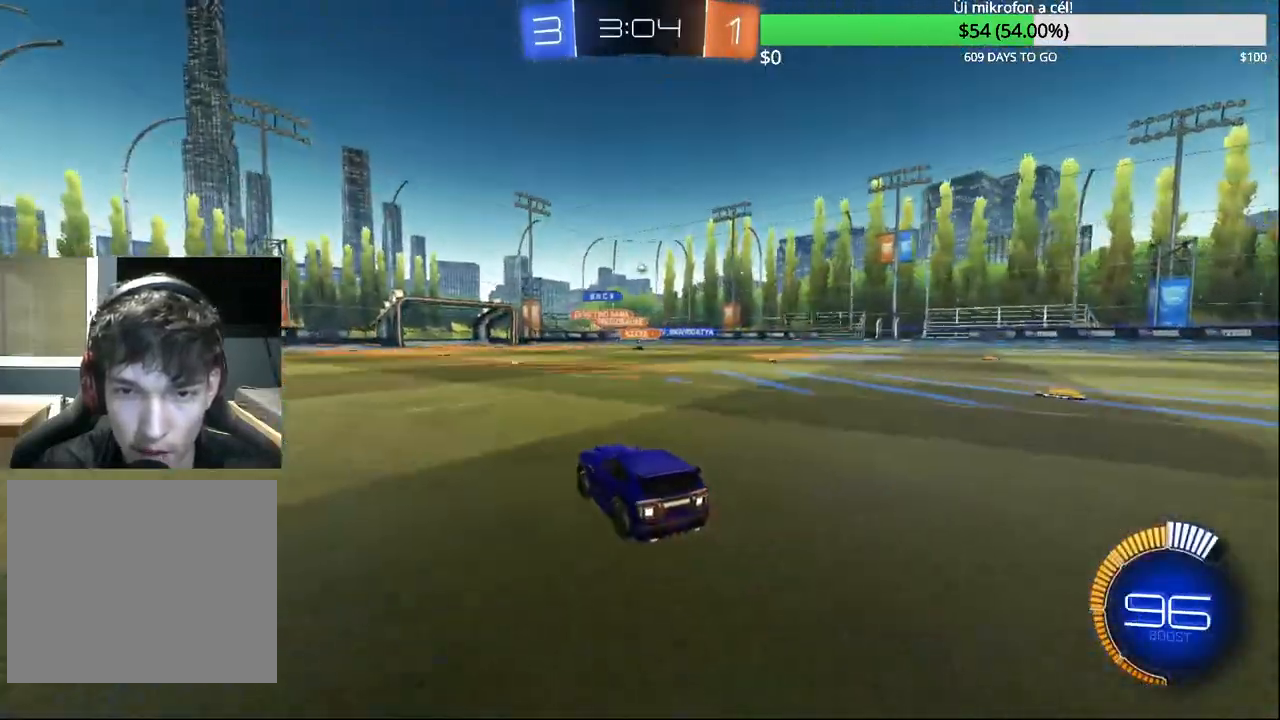
{"buttons": [], "left_stick": "center", "right_stick": "center", "events": [[150, "left_stick", "up-right"], [283, "left_stick", "center"]]}
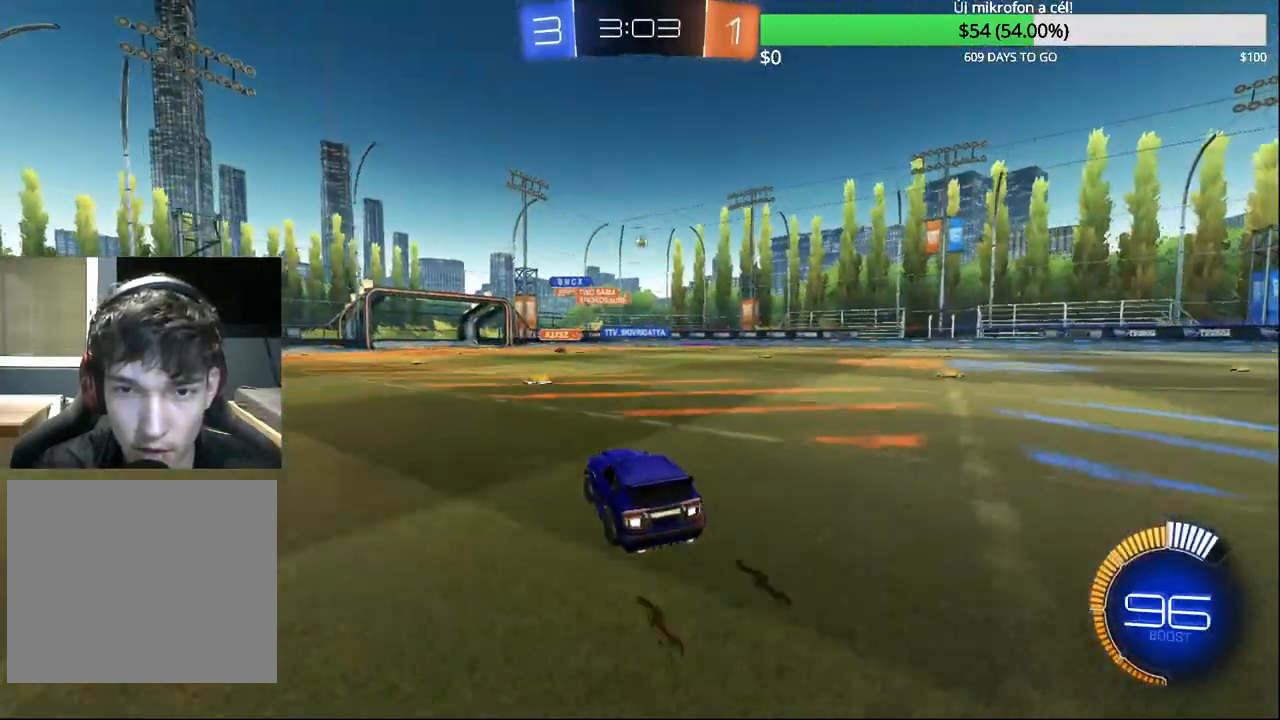
{"buttons": ["R2"], "left_stick": "up-right", "right_stick": "center", "events": [[133, "L2", "down"], [133, "left_stick", "up-right"], [317, "L2", "up"], [333, "R2", "down"]]}
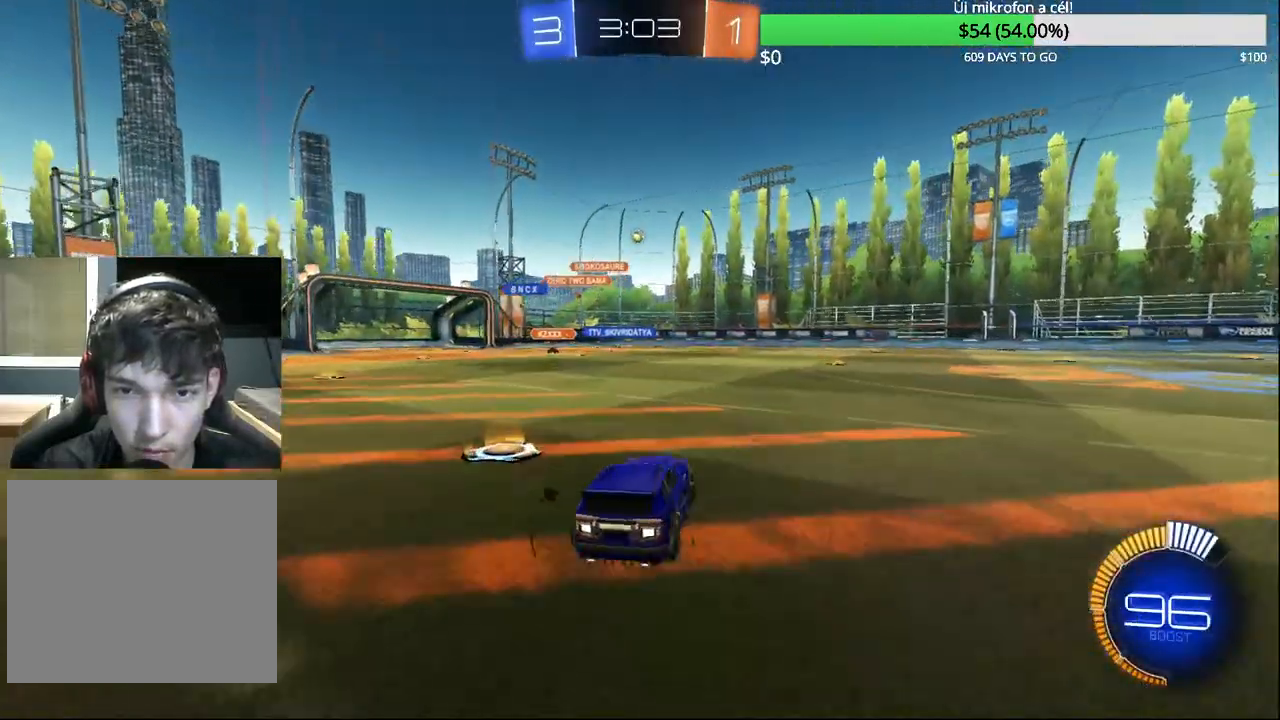
{"buttons": [], "left_stick": "right", "right_stick": "center", "events": [[233, "left_stick", "center"], [417, "R2", "up"], [467, "left_stick", "right"]]}
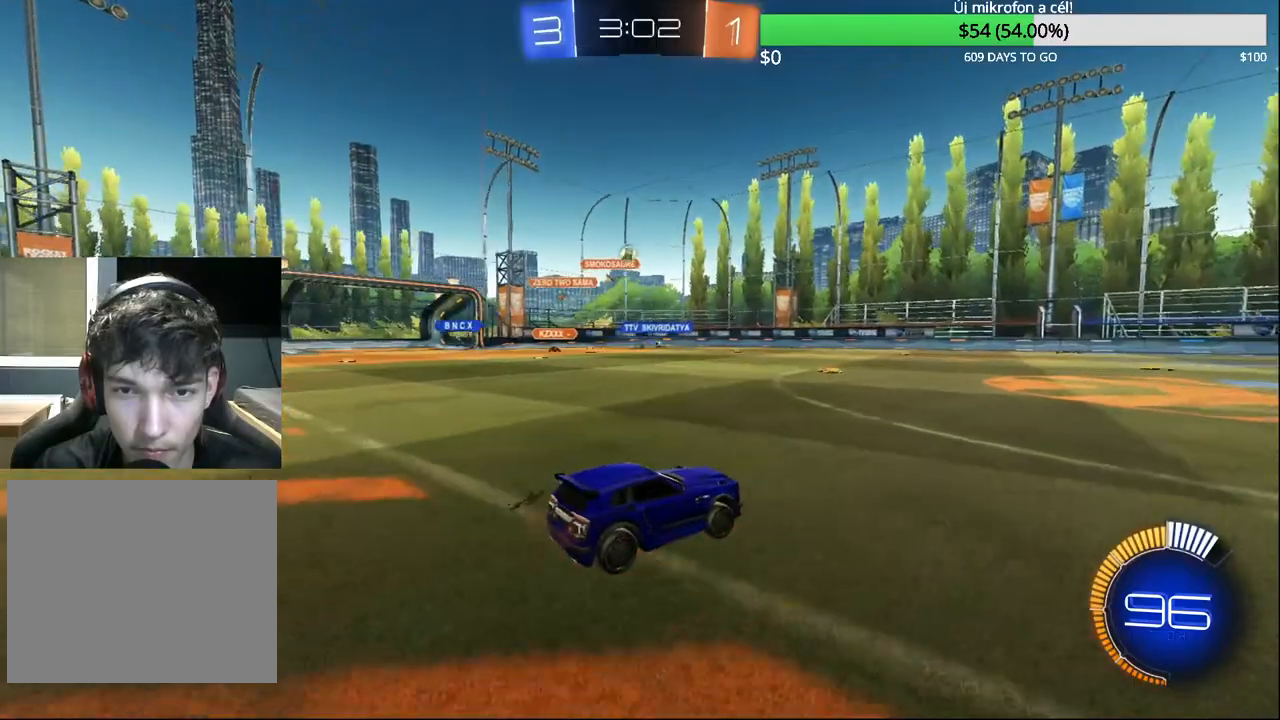
{"buttons": ["R2"], "left_stick": "center", "right_stick": "center", "events": [[117, "left_stick", "center"], [133, "R2", "down"], [167, "left_stick", "left"], [400, "left_stick", "center"]]}
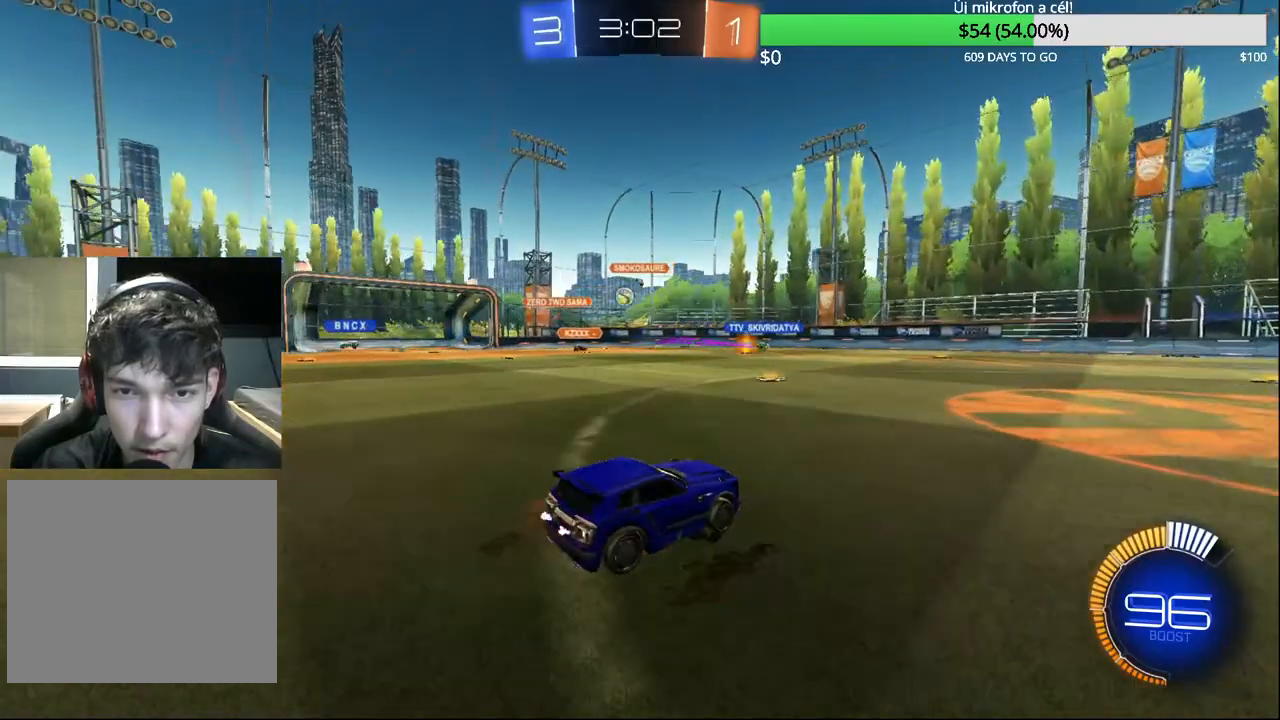
{"buttons": ["CIRCLE", "R2"], "left_stick": "center", "right_stick": "center", "events": [[17, "left_stick", "left"], [133, "R2", "up"], [217, "left_stick", "center"], [267, "R2", "down"], [417, "CIRCLE", "down"]]}
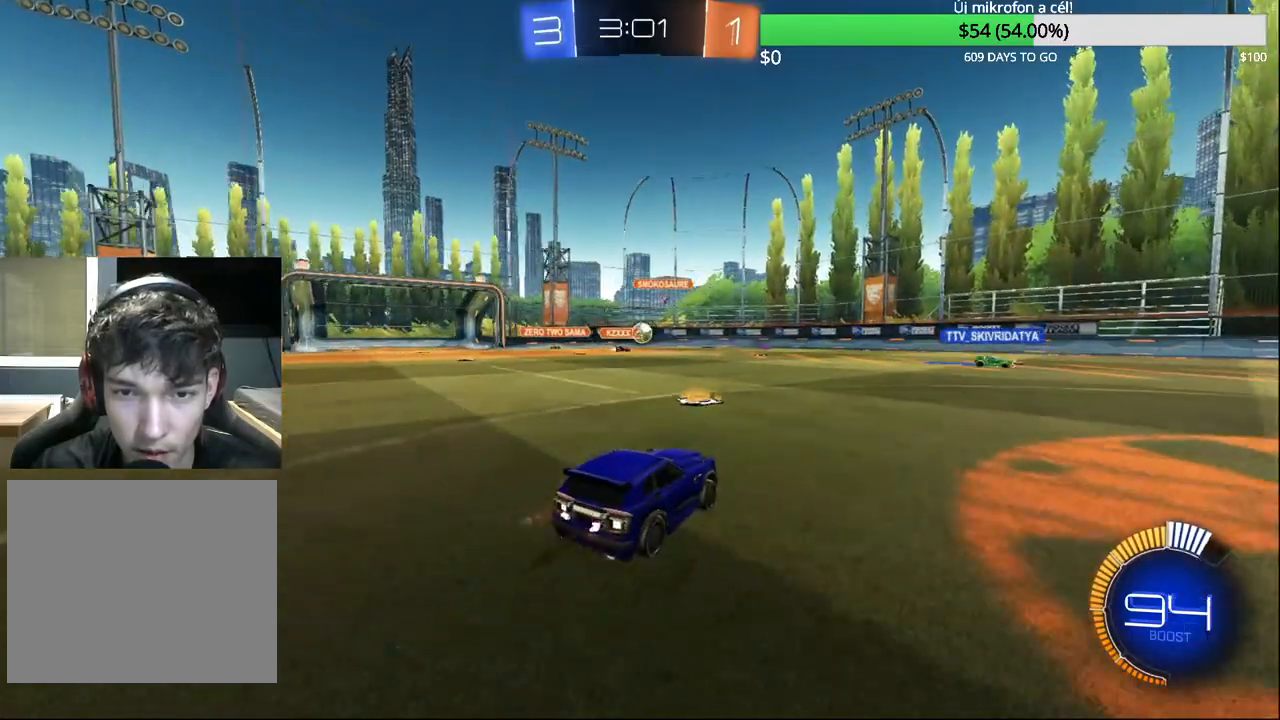
{"buttons": ["CIRCLE", "R2"], "left_stick": "center", "right_stick": "center", "events": [[117, "left_stick", "up-right"], [250, "left_stick", "center"]]}
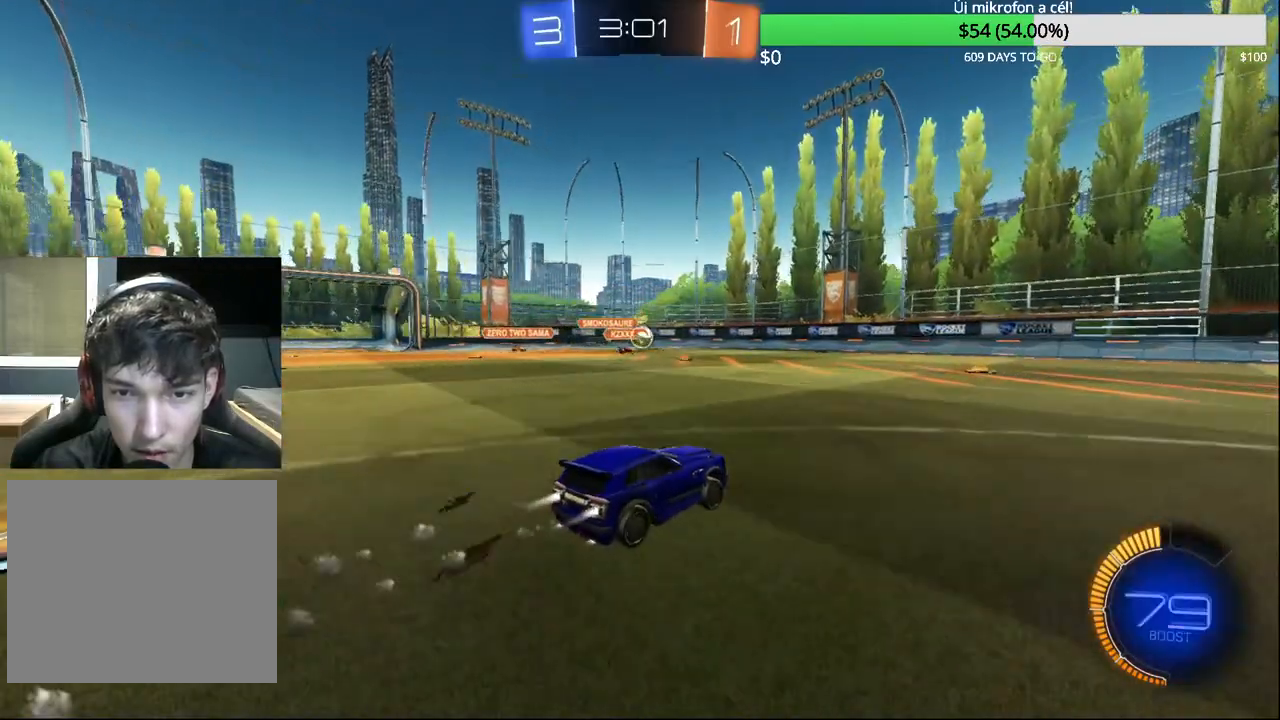
{"buttons": ["R2"], "left_stick": "center", "right_stick": "center", "events": [[83, "CIRCLE", "up"], [217, "CIRCLE", "down"], [350, "CIRCLE", "up"], [450, "left_stick", "up-right"], [500, "left_stick", "center"]]}
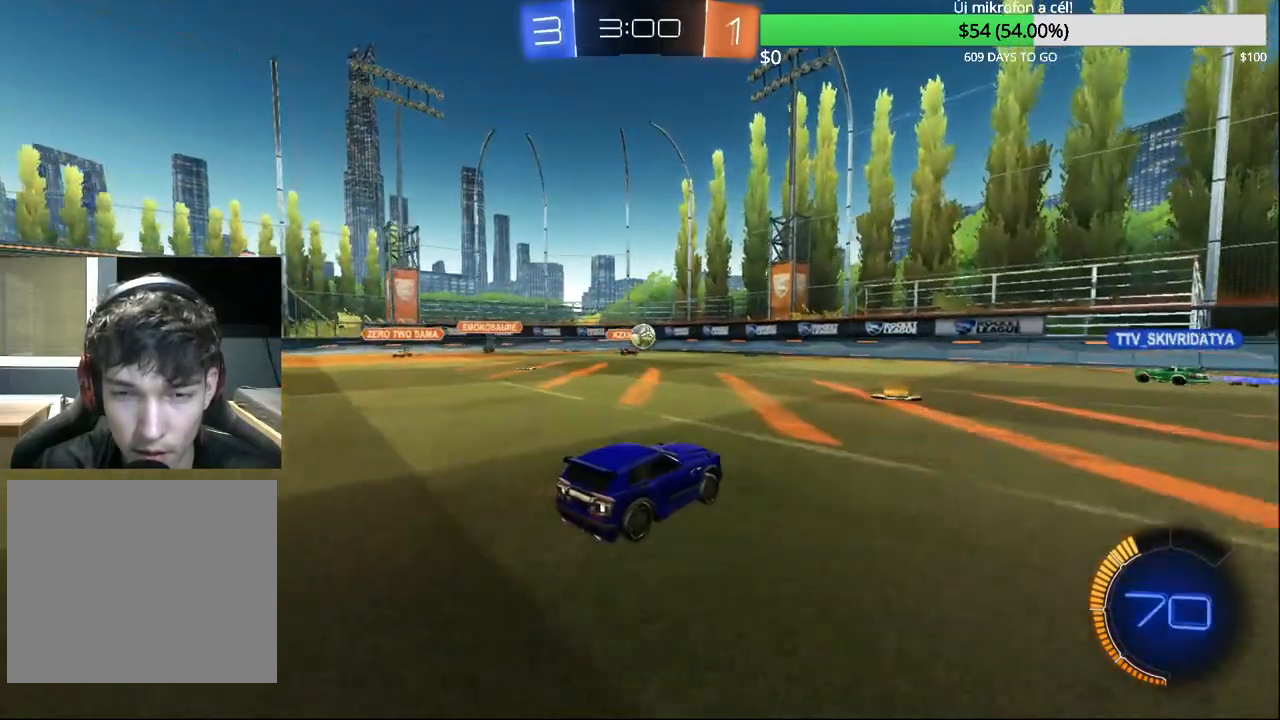
{"buttons": ["R2"], "left_stick": "up-right", "right_stick": "center", "events": [[50, "left_stick", "left"], [150, "left_stick", "up-right"]]}
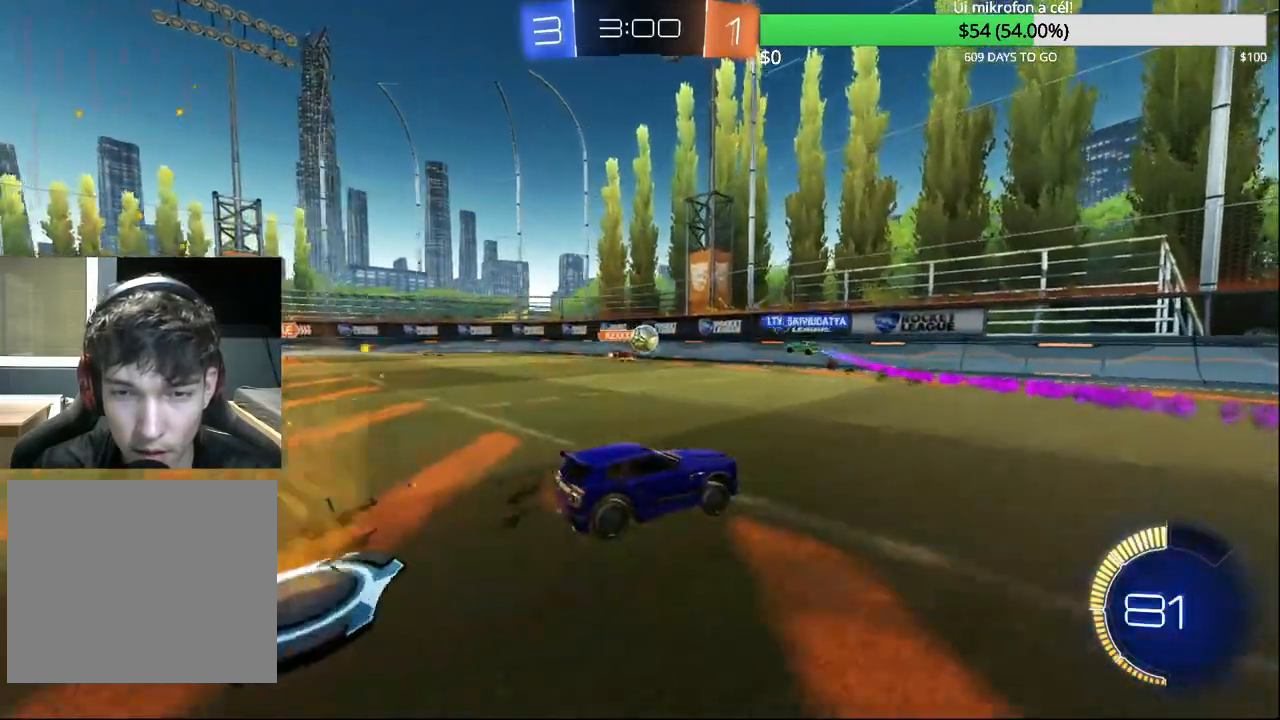
{"buttons": ["R2"], "left_stick": "up-right", "right_stick": "center", "events": []}
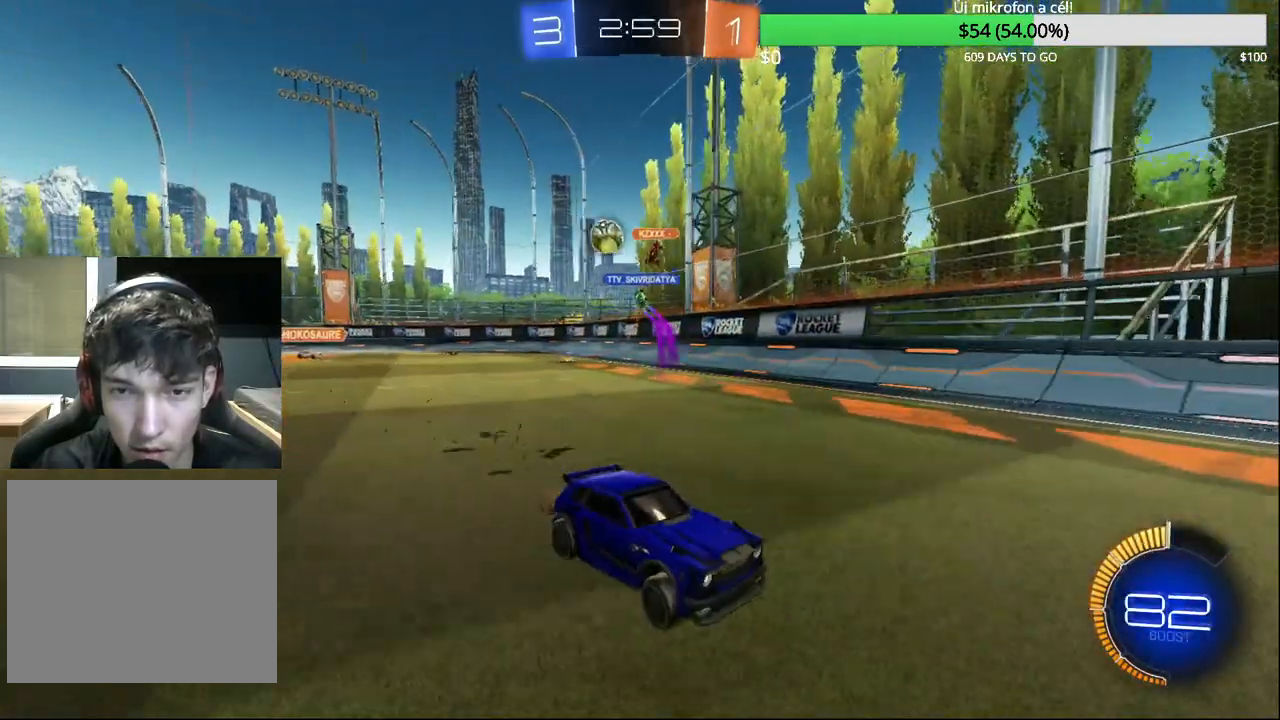
{"buttons": ["SQUARE", "R2"], "left_stick": "up-right", "right_stick": "center", "events": [[217, "left_stick", "left"], [400, "left_stick", "up-right"], [417, "SQUARE", "down"]]}
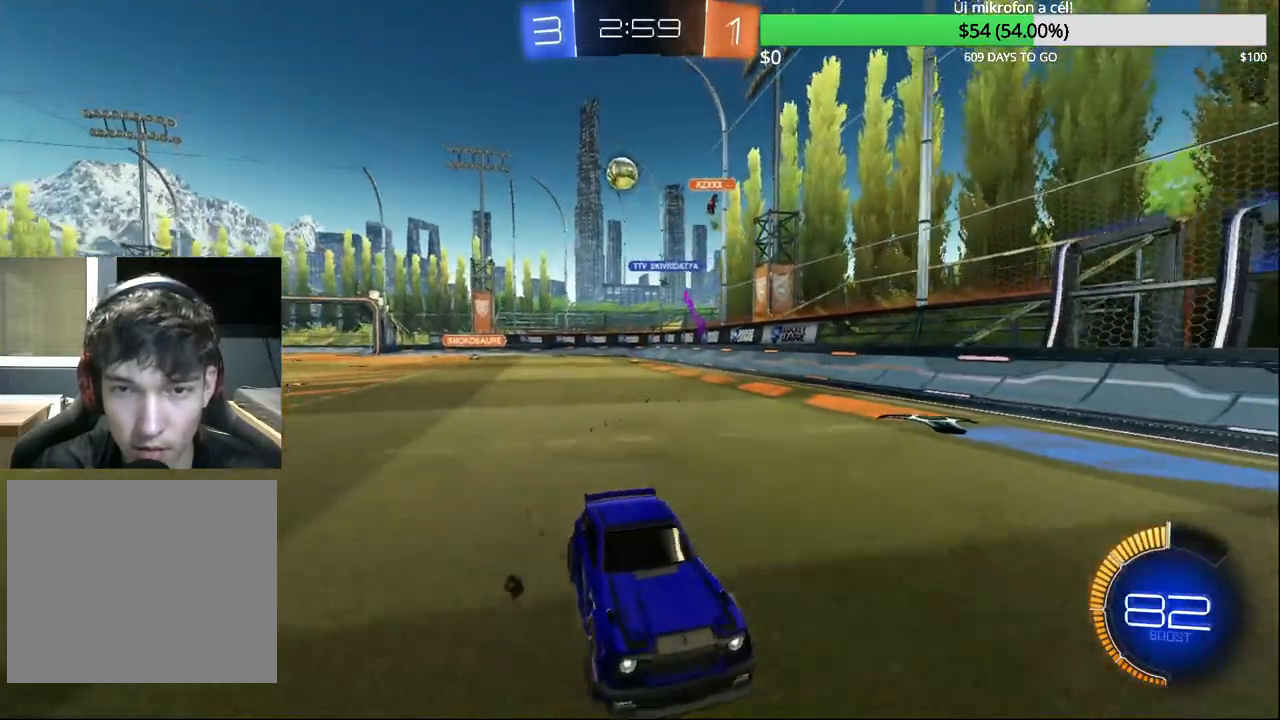
{"buttons": ["R2"], "left_stick": "left", "right_stick": "center", "events": [[100, "left_stick", "center"], [133, "SQUARE", "up"], [333, "left_stick", "left"]]}
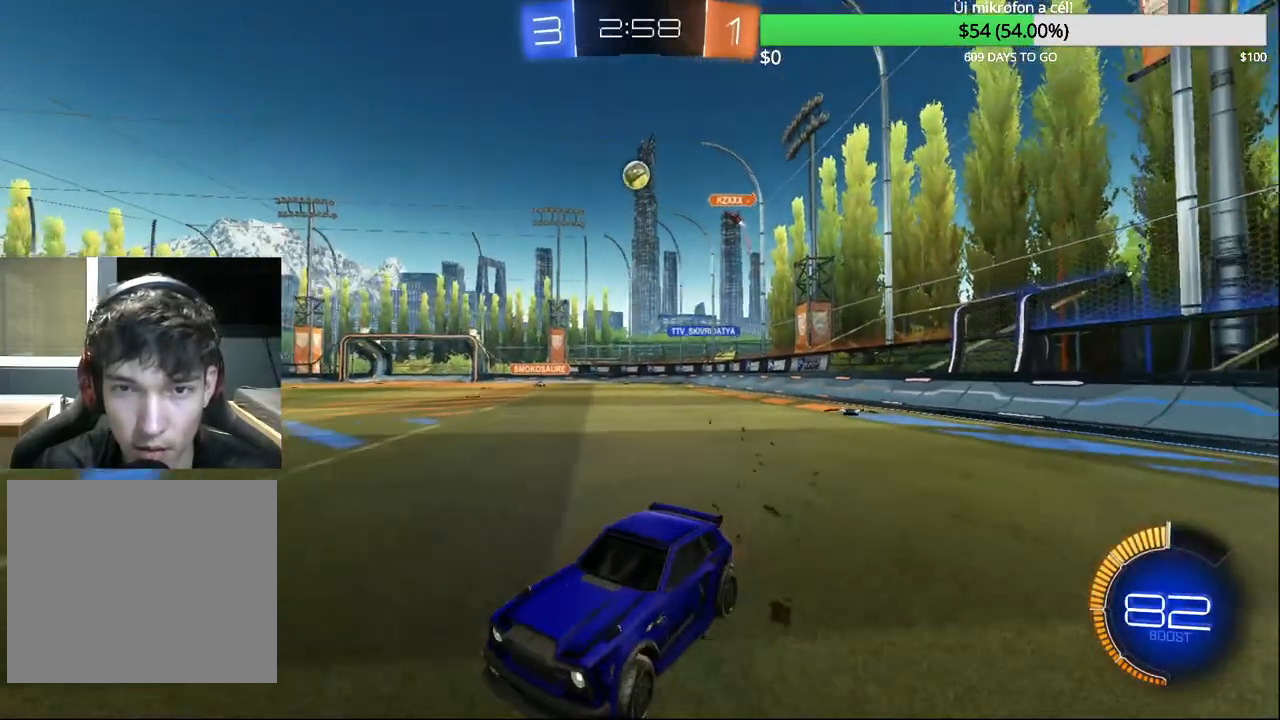
{"buttons": ["R2"], "left_stick": "center", "right_stick": "center", "events": [[133, "left_stick", "center"]]}
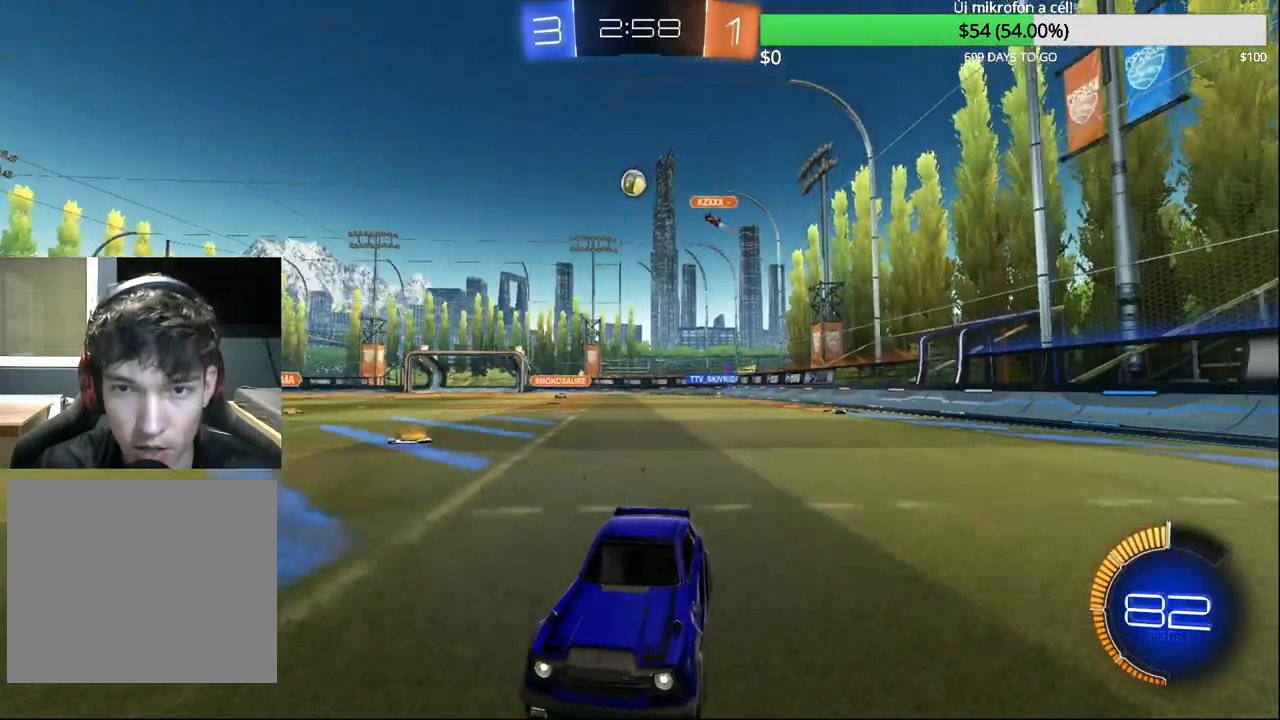
{"buttons": ["R2"], "left_stick": "up-right", "right_stick": "center", "events": [[50, "left_stick", "right"], [100, "left_stick", "up-right"], [267, "left_stick", "center"], [400, "left_stick", "up-right"]]}
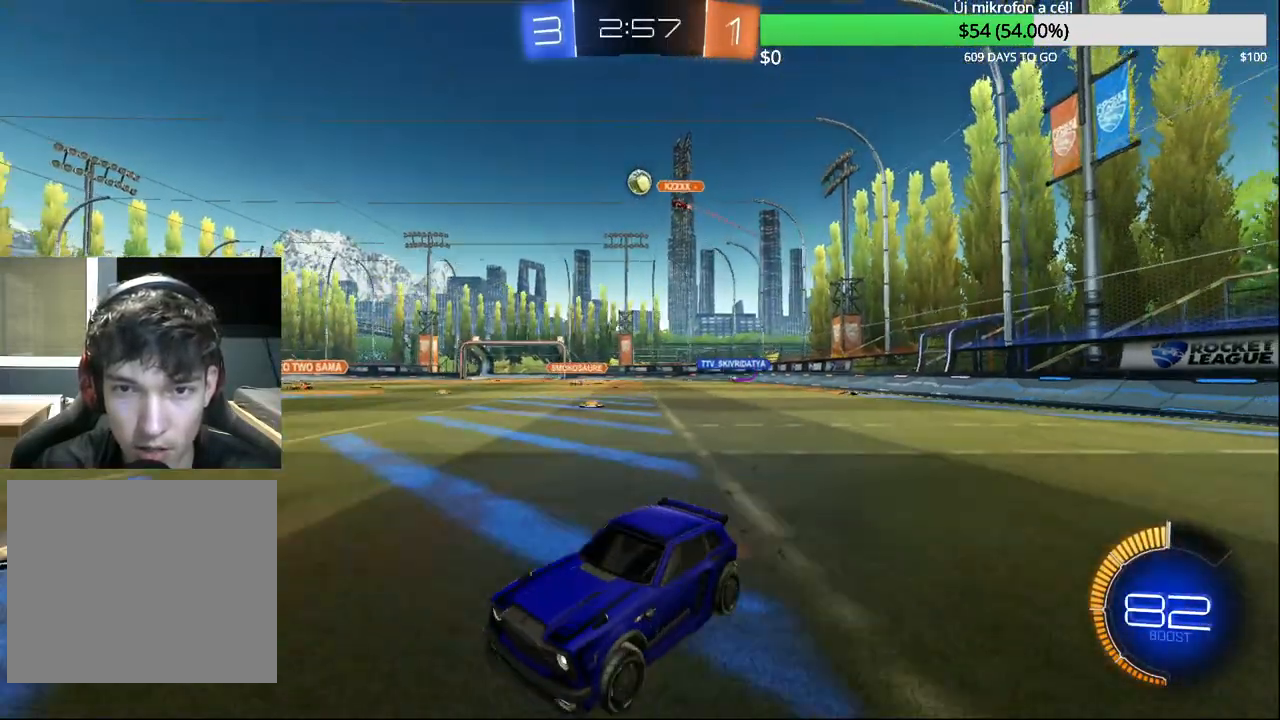
{"buttons": ["R2"], "left_stick": "center", "right_stick": "center", "events": [[33, "left_stick", "center"], [150, "left_stick", "up-right"], [500, "left_stick", "center"]]}
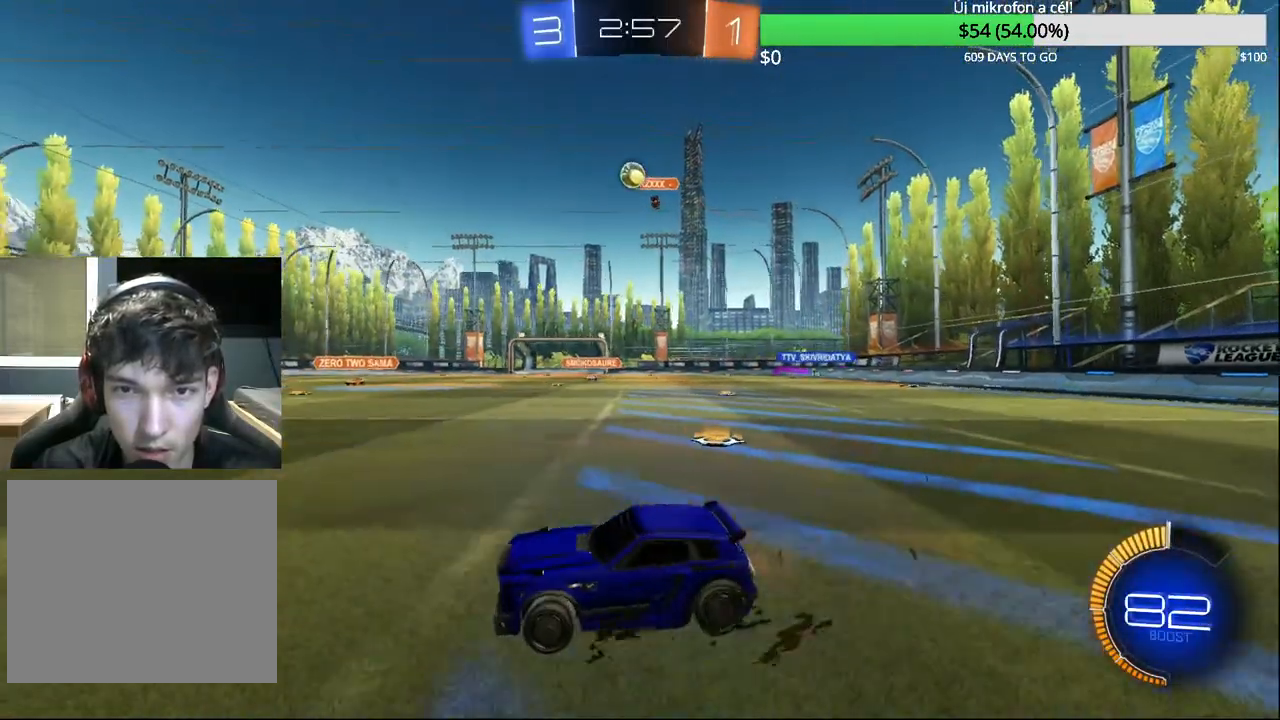
{"buttons": ["R2"], "left_stick": "left", "right_stick": "center", "events": [[50, "left_stick", "left"]]}
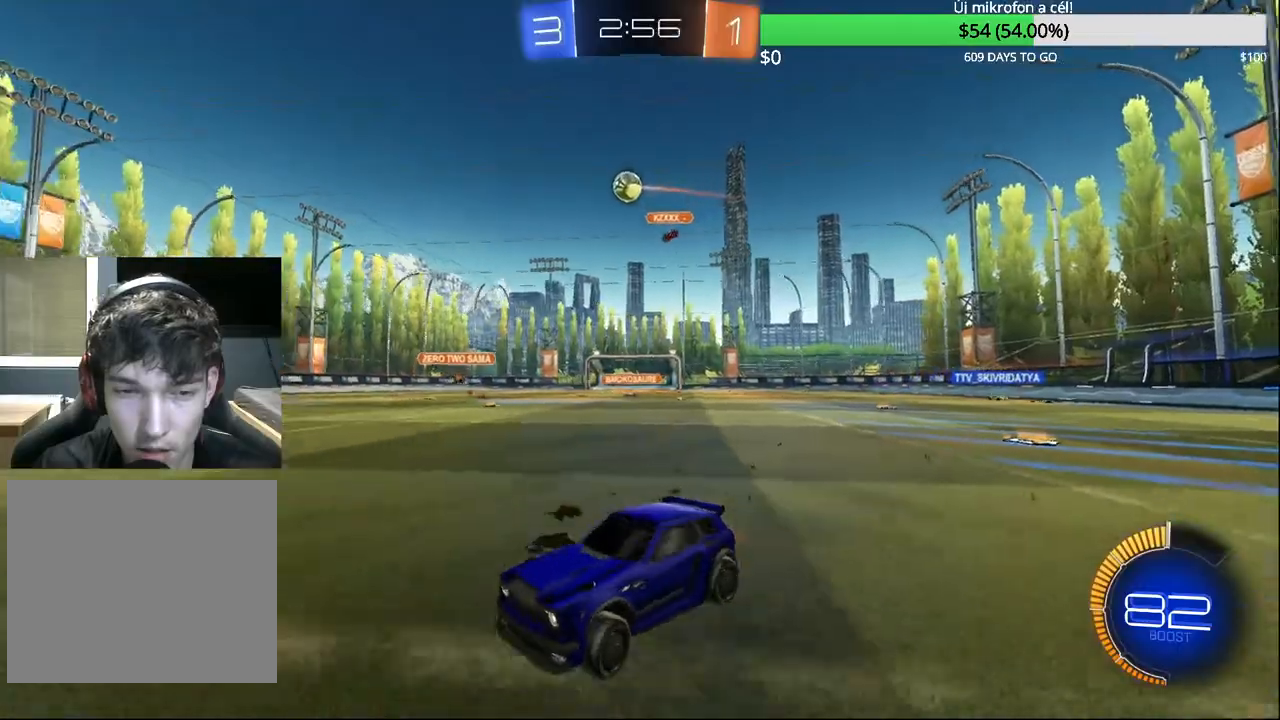
{"buttons": ["R2"], "left_stick": "center", "right_stick": "center", "events": [[33, "left_stick", "center"], [267, "left_stick", "left"], [400, "left_stick", "center"]]}
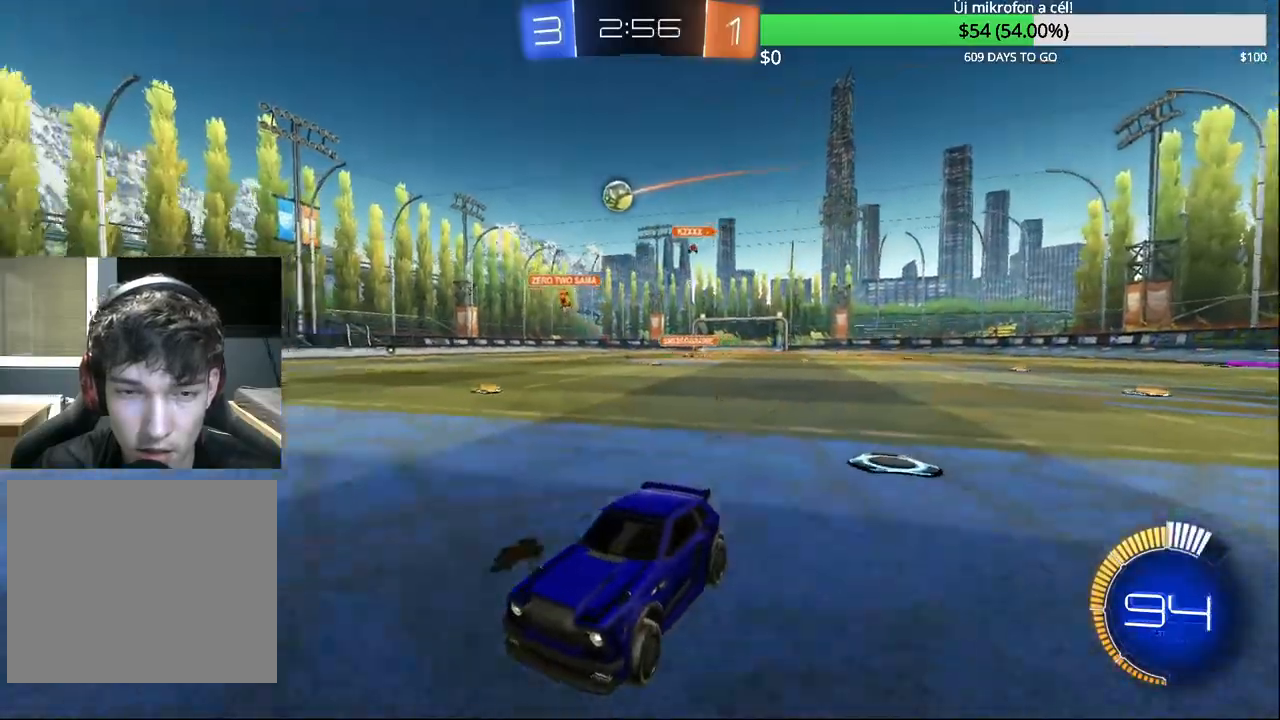
{"buttons": ["R2"], "left_stick": "up-right", "right_stick": "center", "events": [[17, "left_stick", "up-right"], [200, "R2", "up"], [217, "left_stick", "center"], [350, "left_stick", "up-right"], [433, "R2", "down"]]}
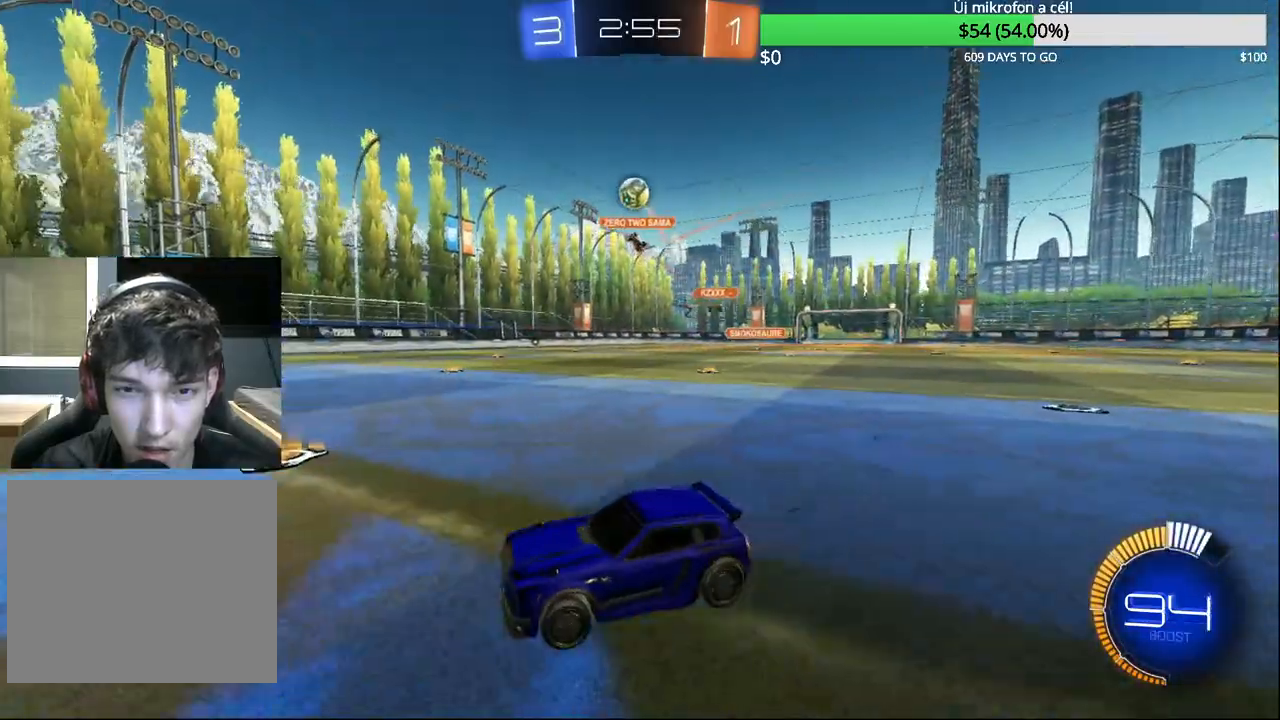
{"buttons": ["R2"], "left_stick": "center", "right_stick": "center", "events": [[83, "R2", "up"], [117, "left_stick", "left"], [467, "R2", "down"], [483, "left_stick", "center"]]}
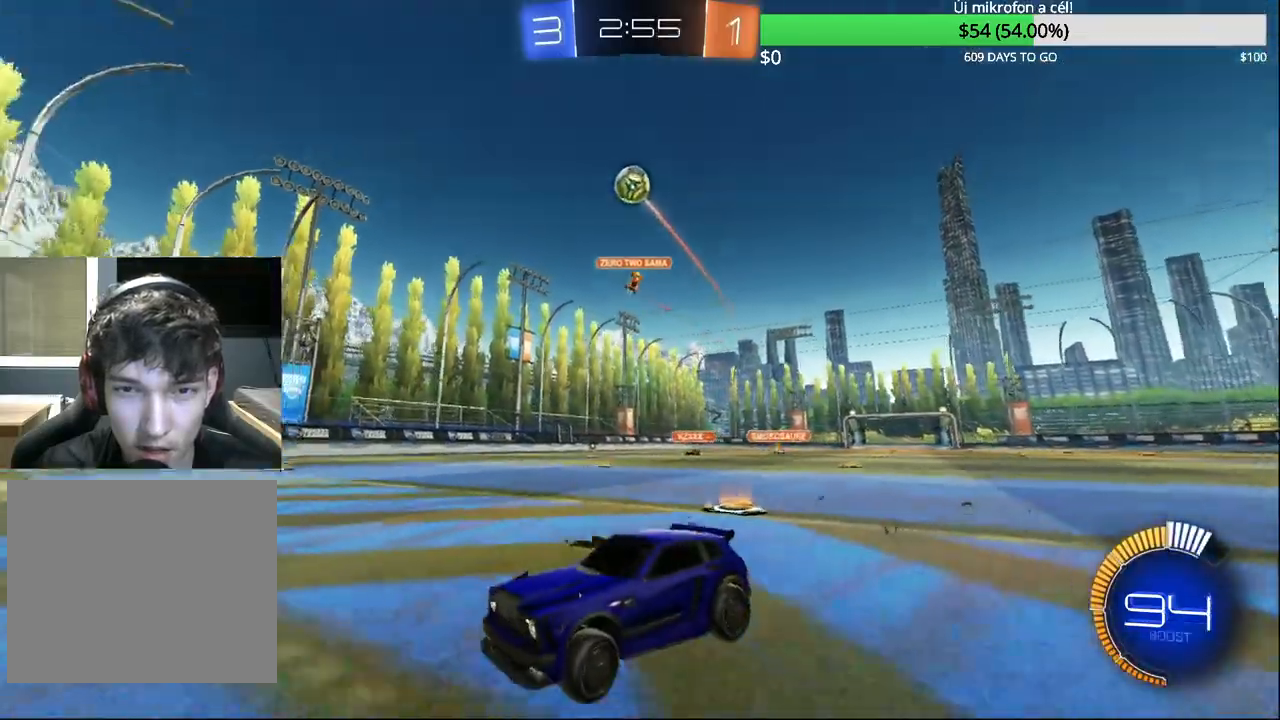
{"buttons": ["R2"], "left_stick": "center", "right_stick": "center", "events": []}
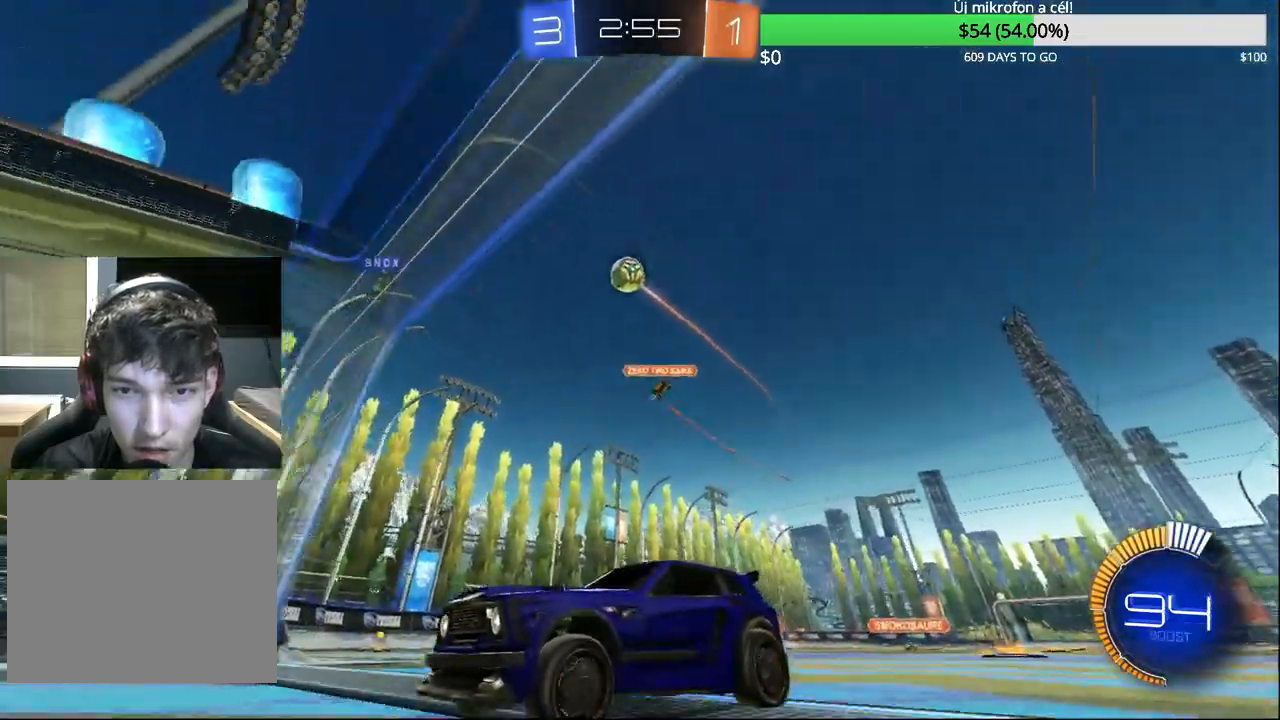
{"buttons": ["R2"], "left_stick": "left", "right_stick": "center", "events": [[383, "left_stick", "left"]]}